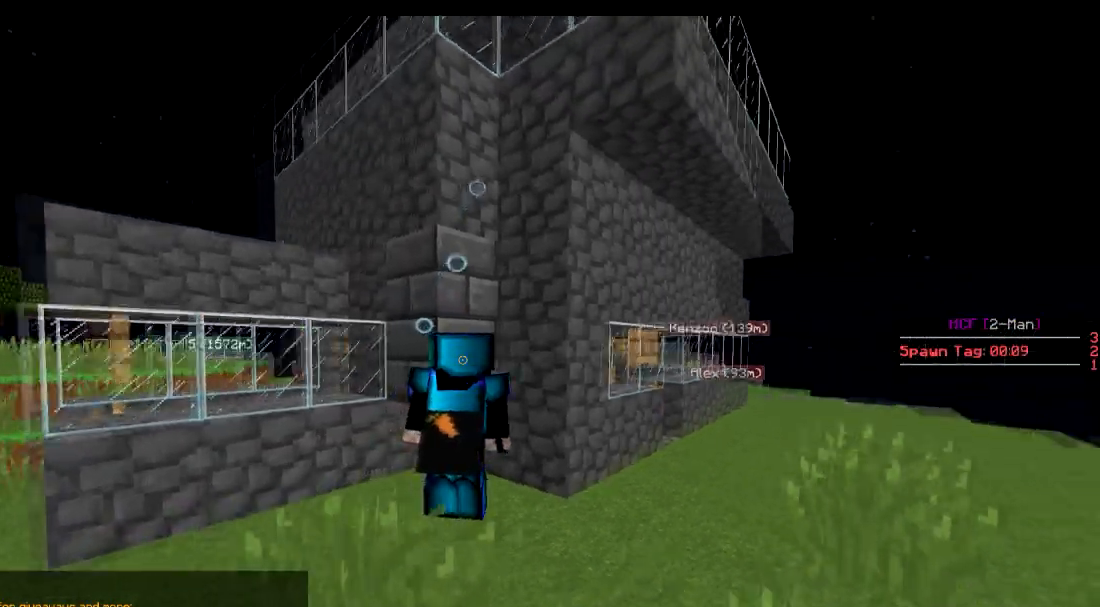
Gameplay with keyboard; each line is a JSON object with the keys held at the frame after it. "events" lists presses ("down") and releases ("up") of "a", "d", "s" and "w" between this image and that frame as [ms after this image, input, new state], when the widget could be followed in between. No other keys are recorded. Mouse input is not recorded.
{"keys": [], "events": []}
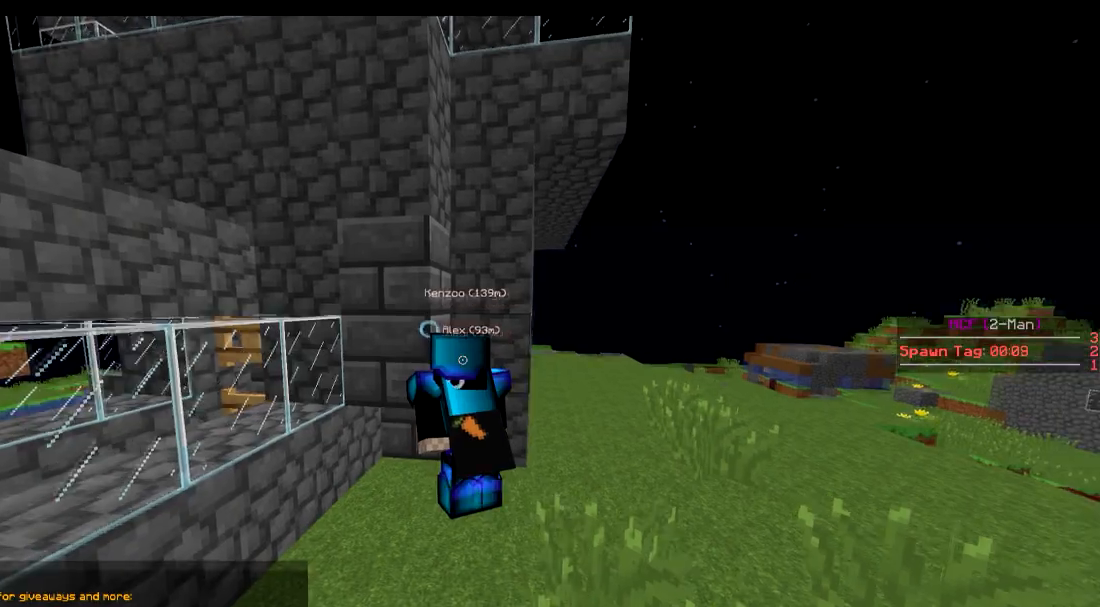
{"keys": [], "events": []}
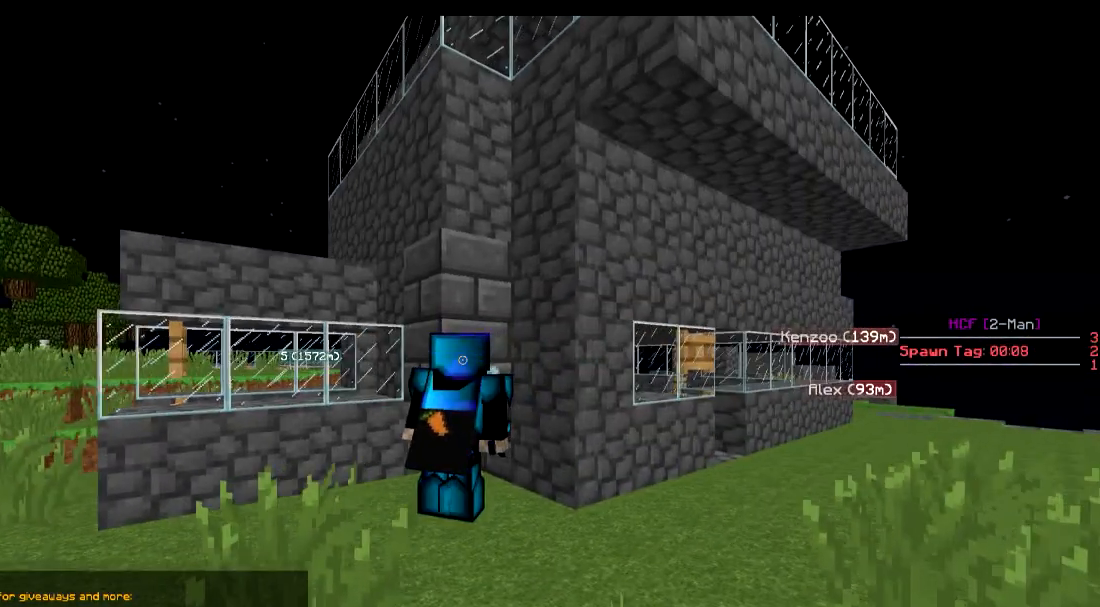
{"keys": [], "events": []}
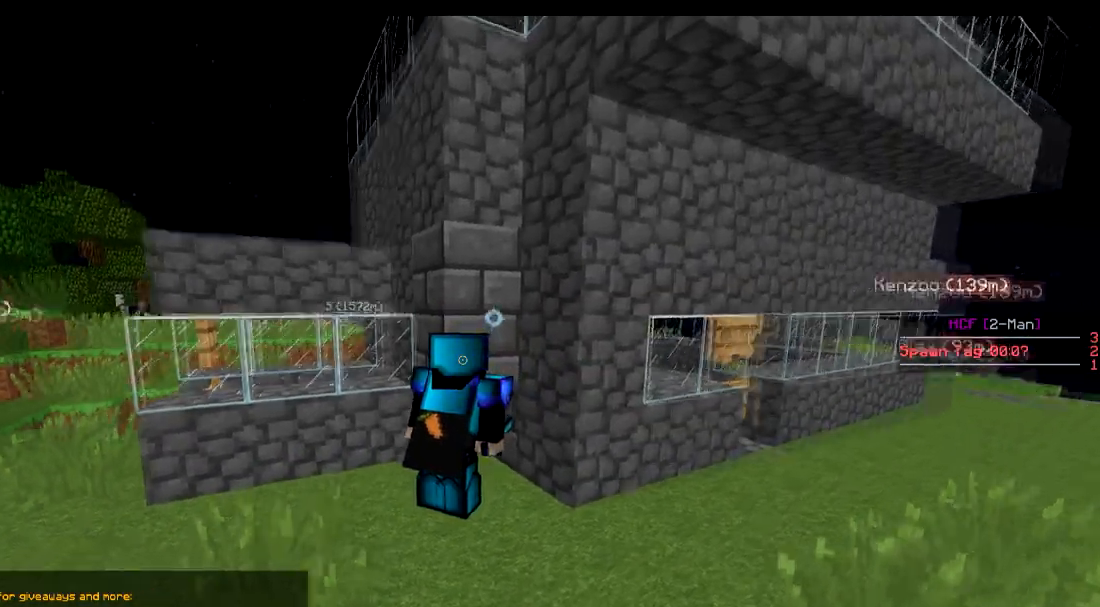
{"keys": [], "events": []}
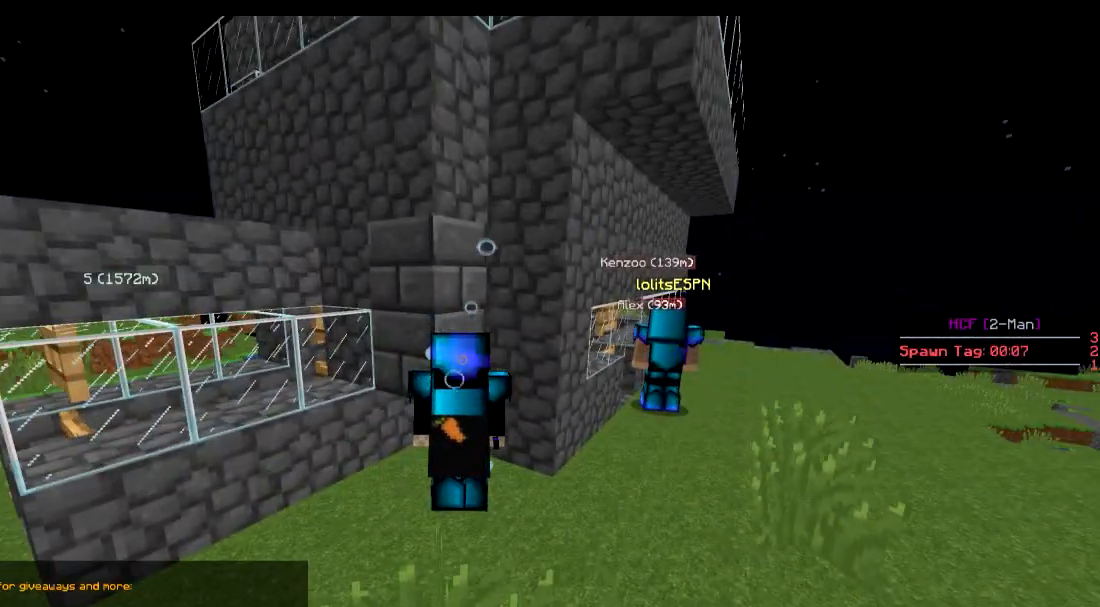
{"keys": ["d"], "events": [[384, "d", "down"]]}
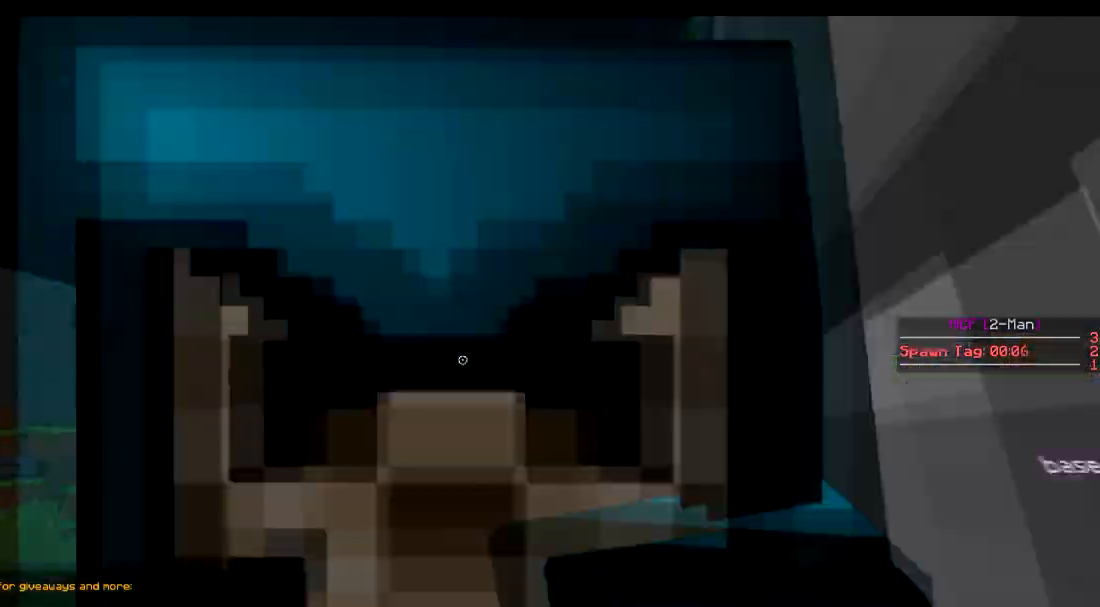
{"keys": ["d", "w"], "events": [[384, "w", "down"]]}
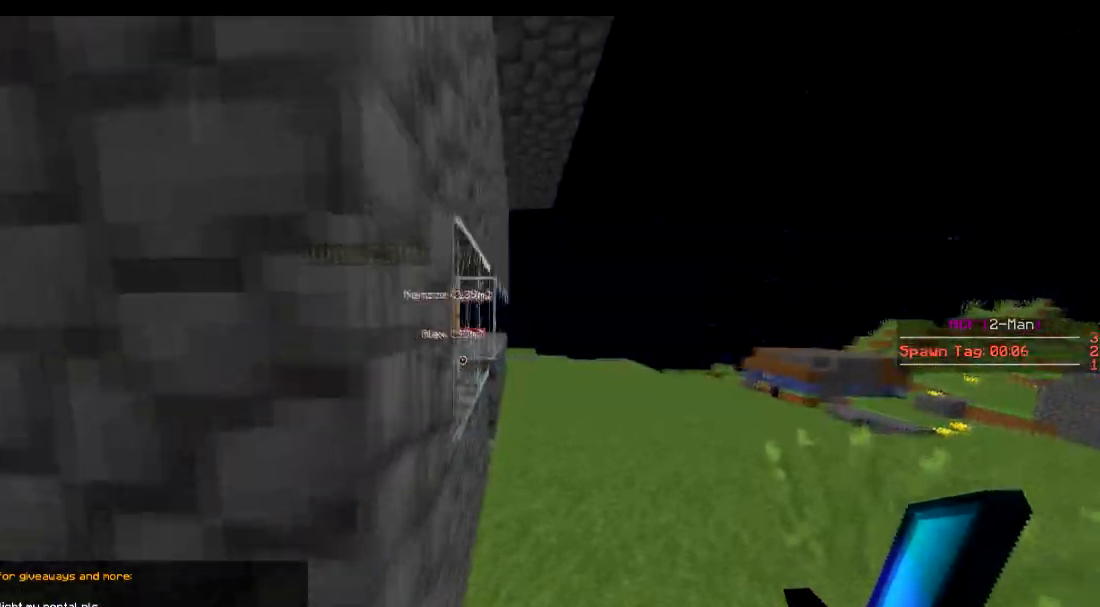
{"keys": ["a", "s"], "events": [[184, "d", "up"], [234, "w", "up"], [284, "a", "down"], [384, "s", "down"]]}
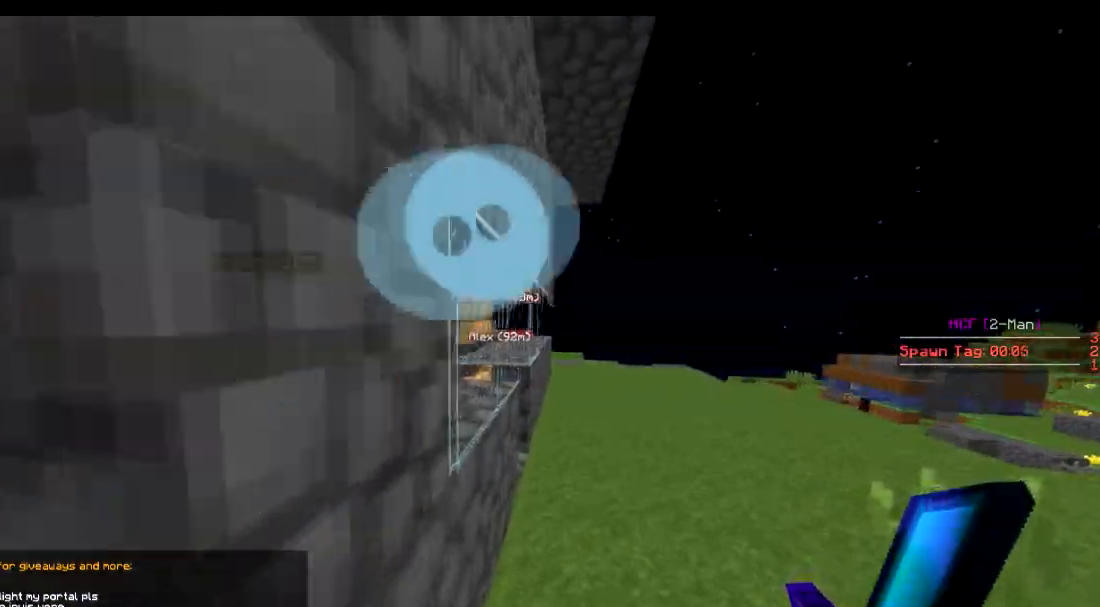
{"keys": ["a"], "events": [[334, "s", "up"]]}
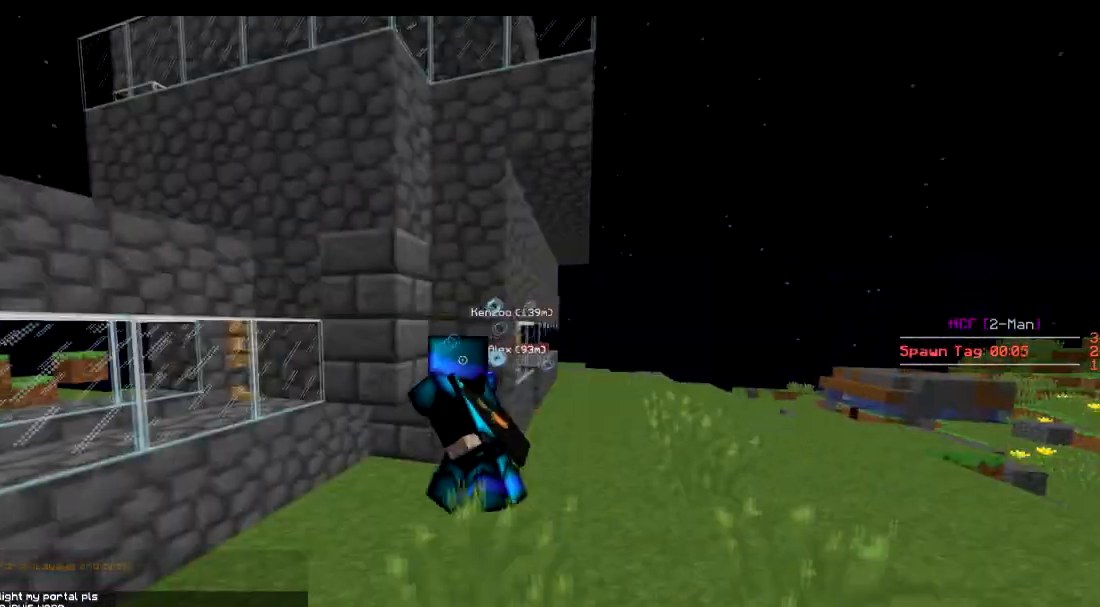
{"keys": ["w"], "events": [[84, "a", "up"], [484, "w", "down"]]}
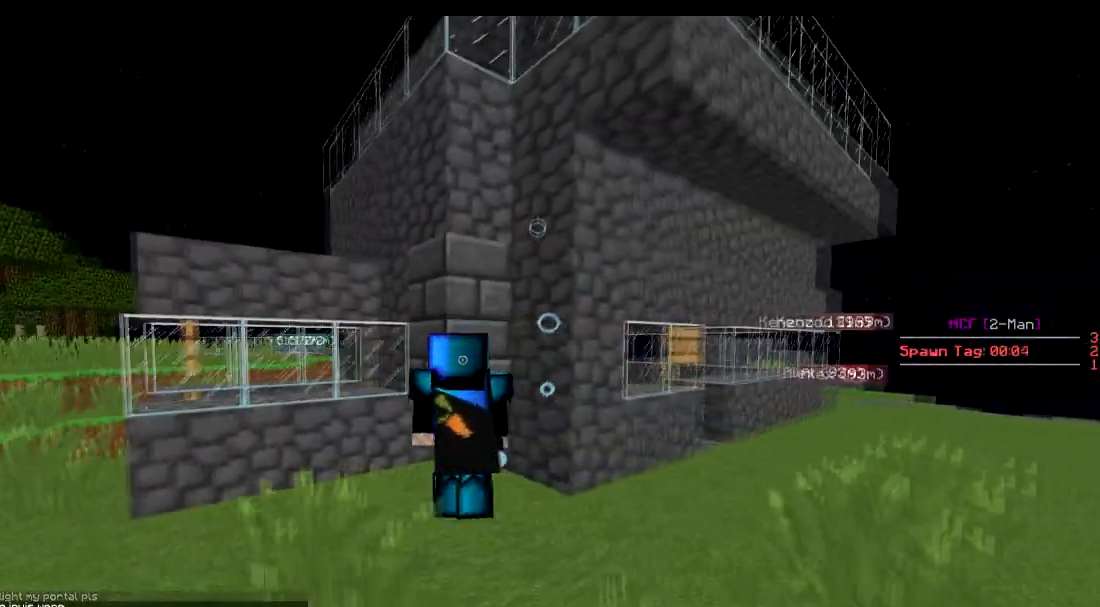
{"keys": [], "events": [[83, "w", "up"], [183, "d", "down"], [233, "d", "up"]]}
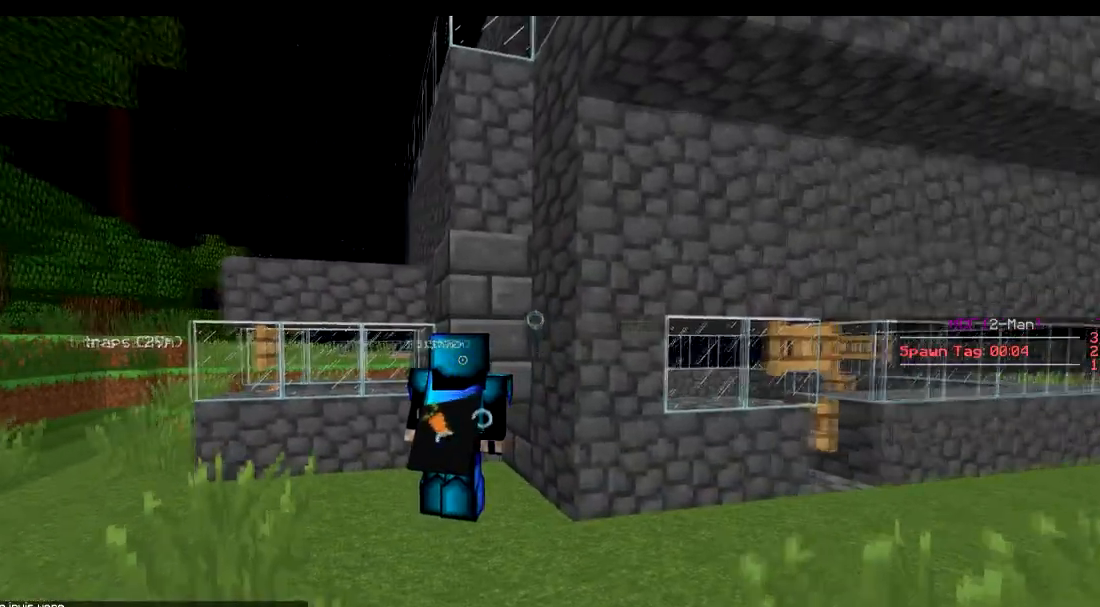
{"keys": [], "events": []}
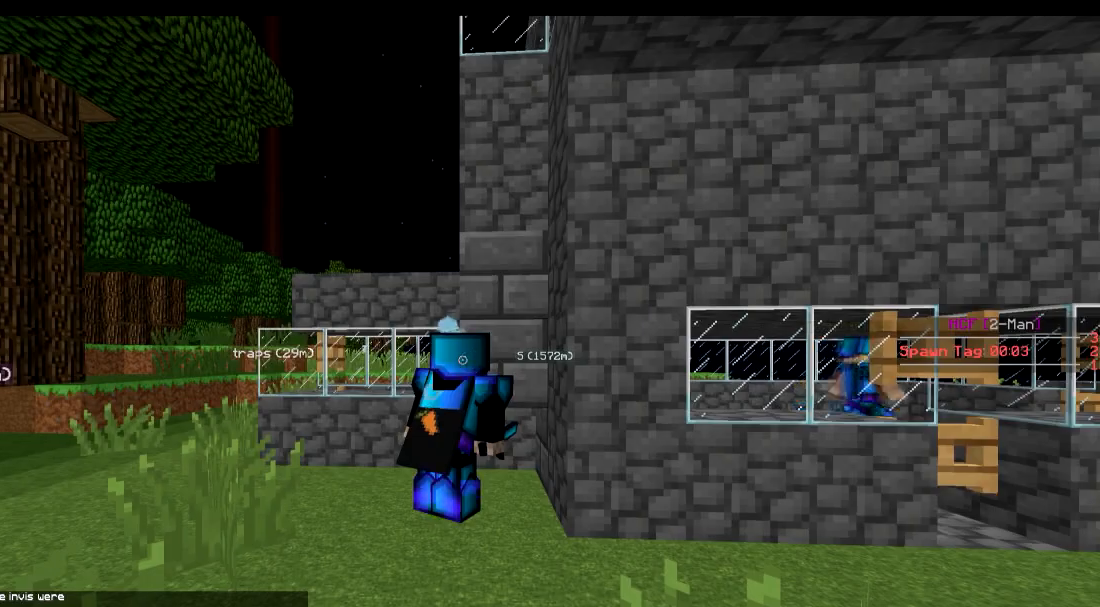
{"keys": ["w"], "events": [[434, "w", "down"]]}
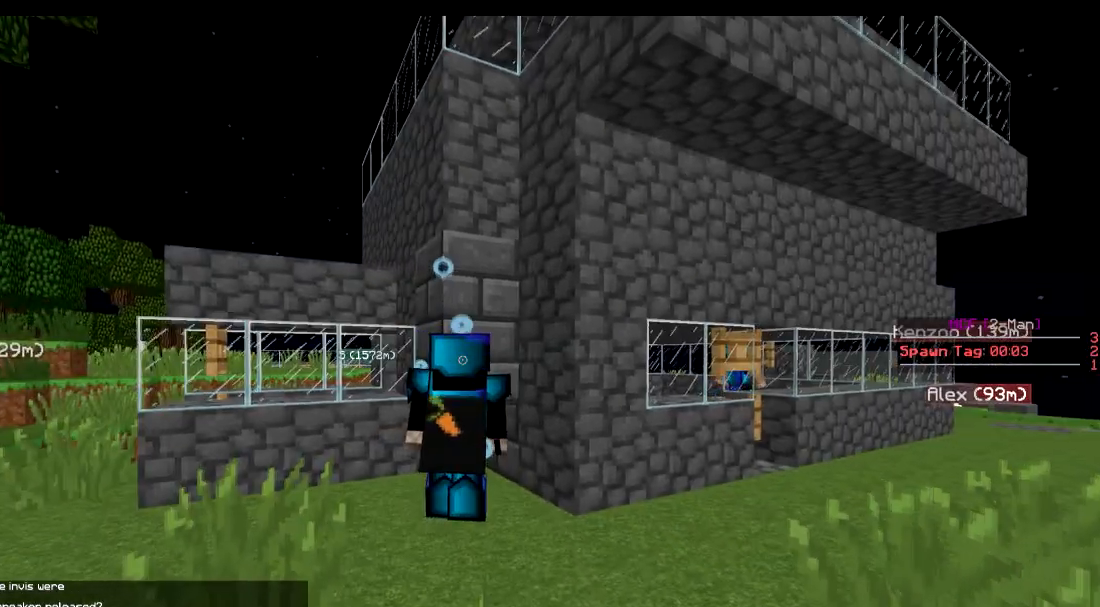
{"keys": [], "events": [[84, "w", "up"]]}
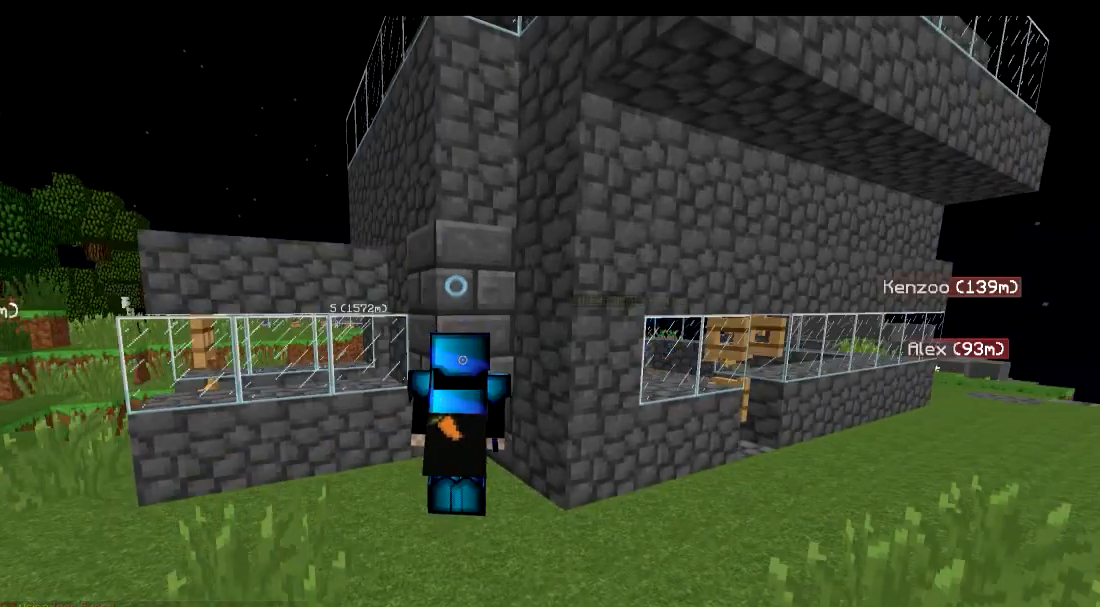
{"keys": ["d"], "events": [[500, "d", "down"]]}
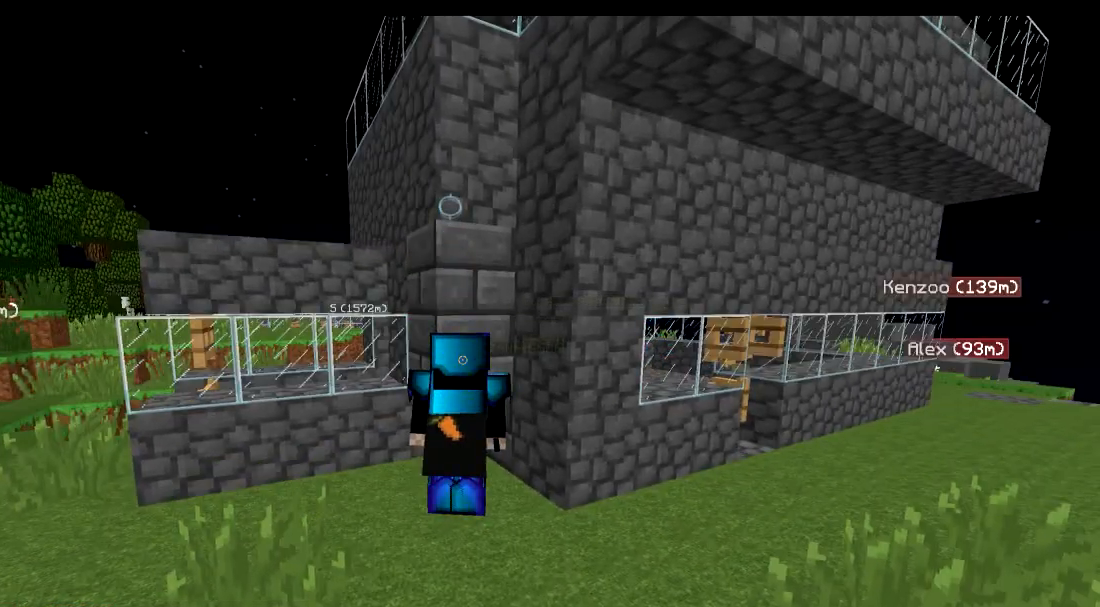
{"keys": [], "events": [[151, "d", "up"], [251, "s", "down"], [301, "s", "up"]]}
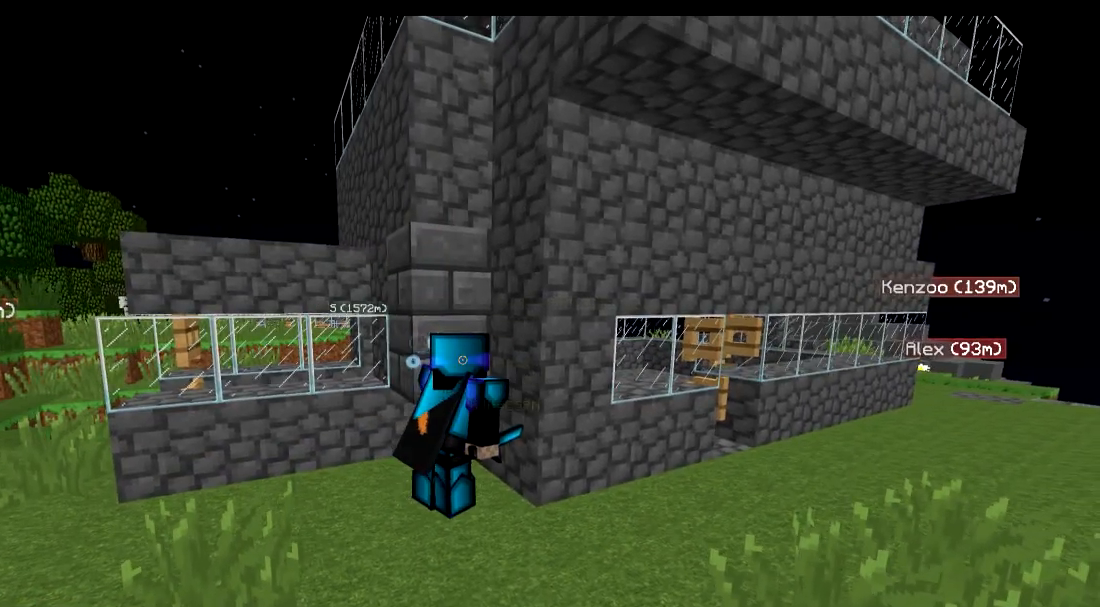
{"keys": ["s"], "events": [[500, "s", "down"]]}
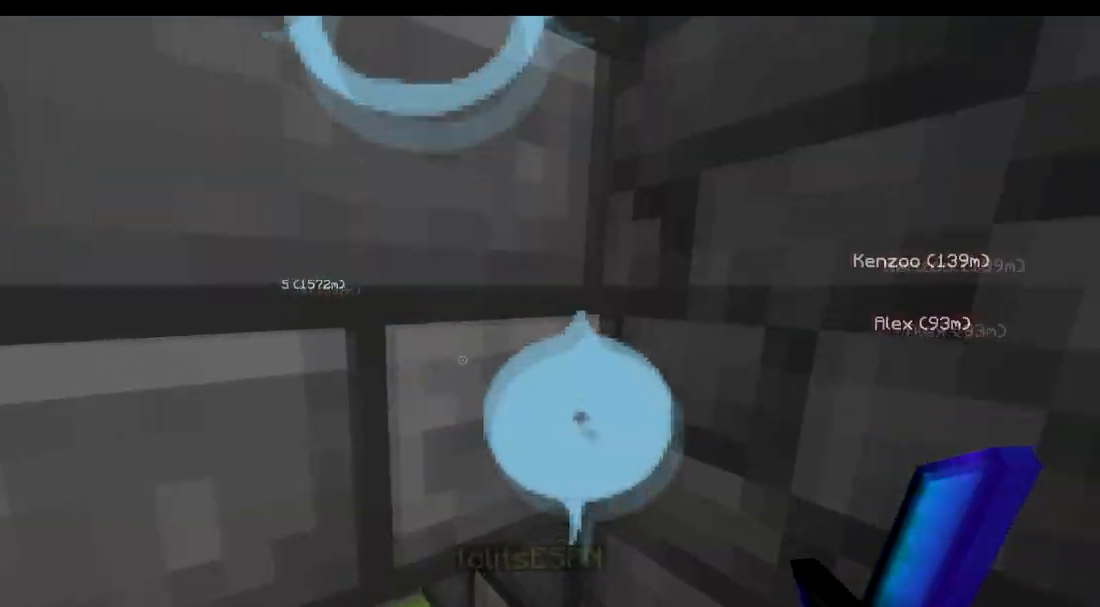
{"keys": ["d"], "events": [[201, "d", "down"], [501, "s", "up"]]}
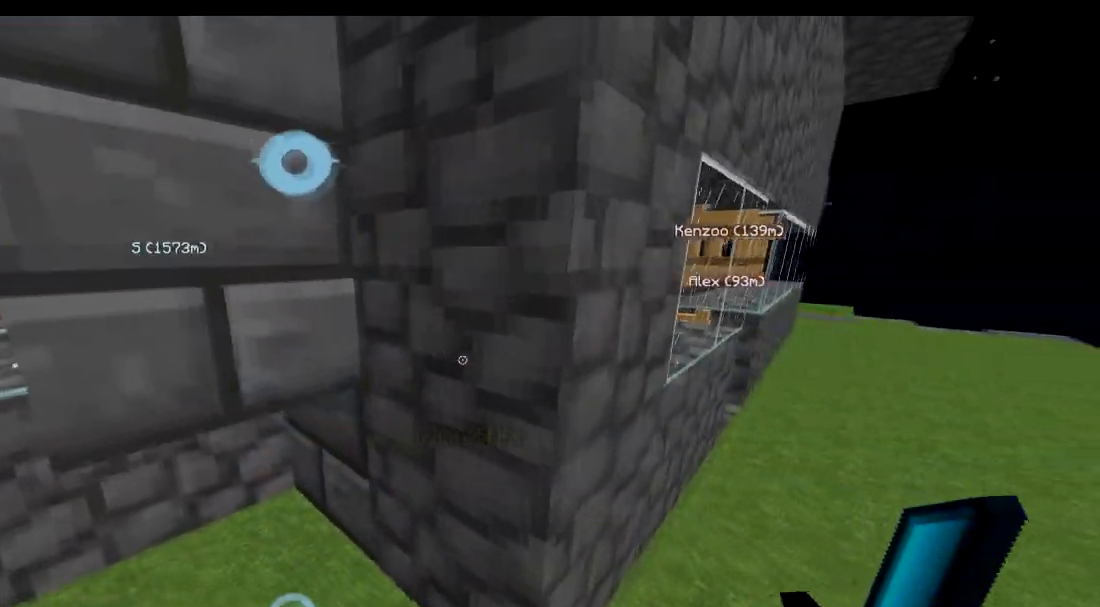
{"keys": ["d", "w"], "events": [[200, "w", "down"]]}
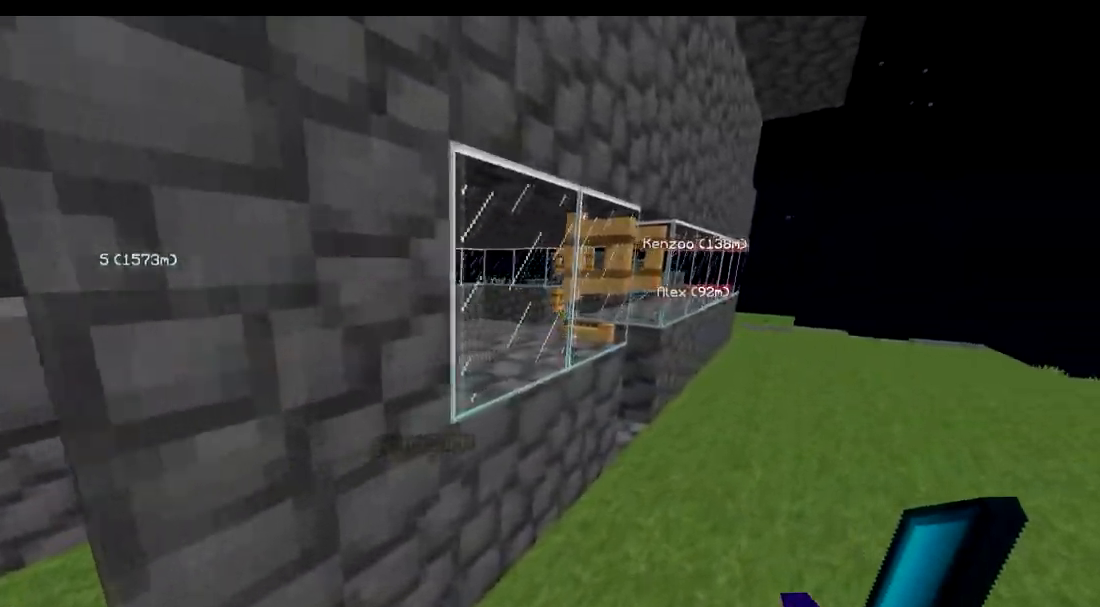
{"keys": ["d", "w"], "events": []}
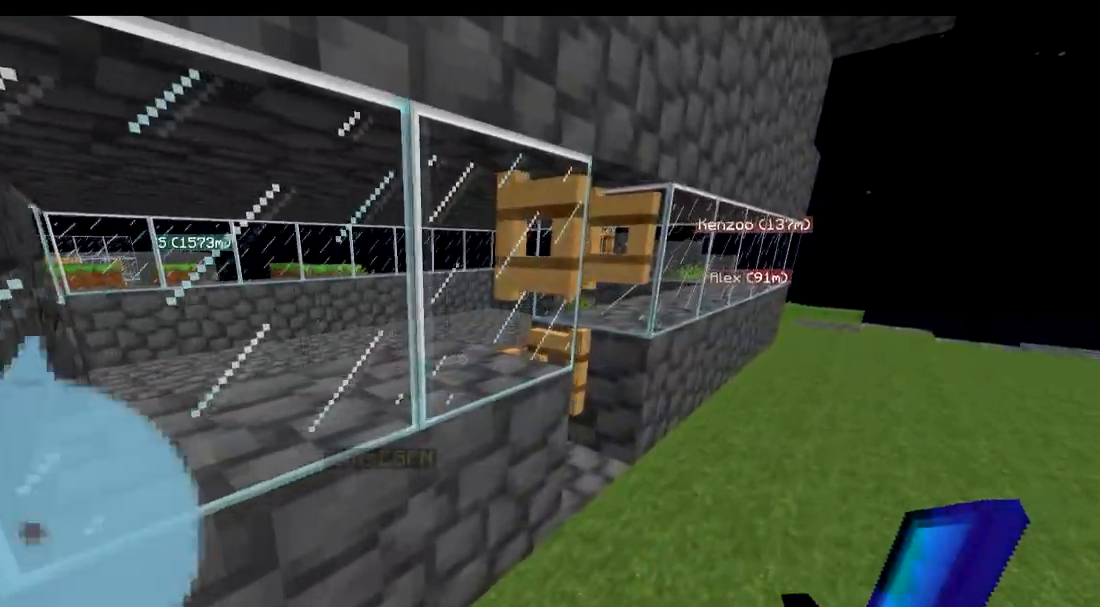
{"keys": ["d", "w"], "events": []}
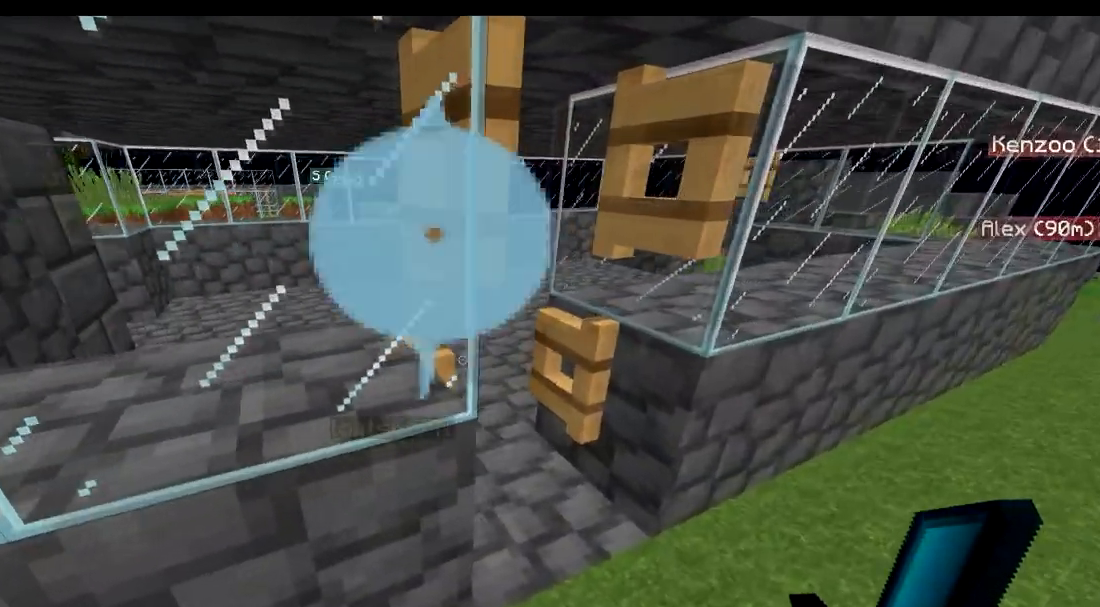
{"keys": ["w"], "events": [[501, "d", "up"]]}
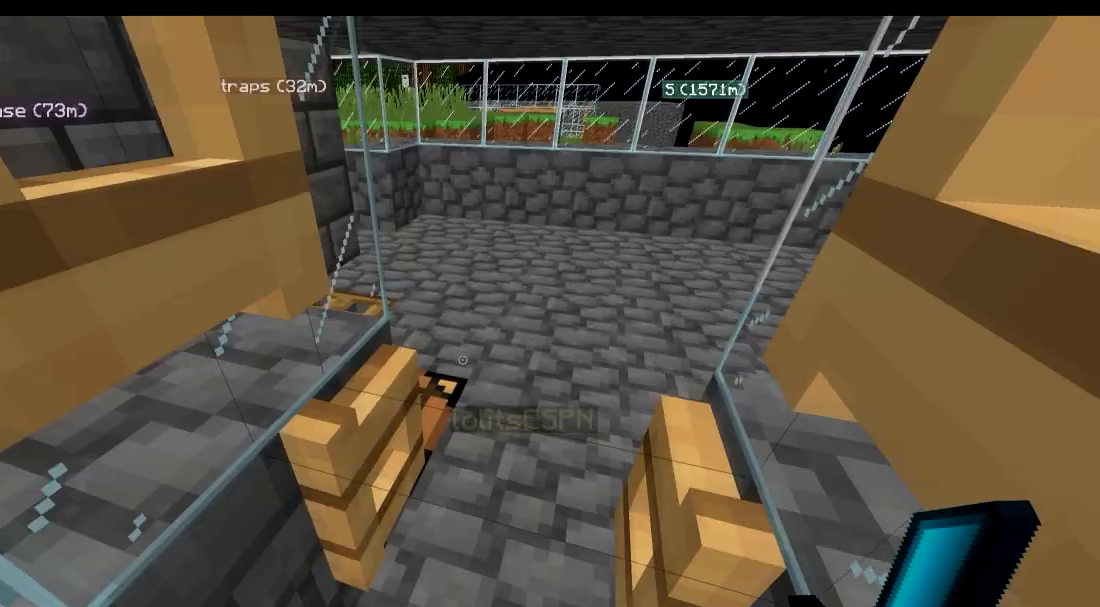
{"keys": [], "events": [[50, "w", "up"], [350, "d", "down"], [350, "w", "down"], [450, "d", "up"], [450, "w", "up"]]}
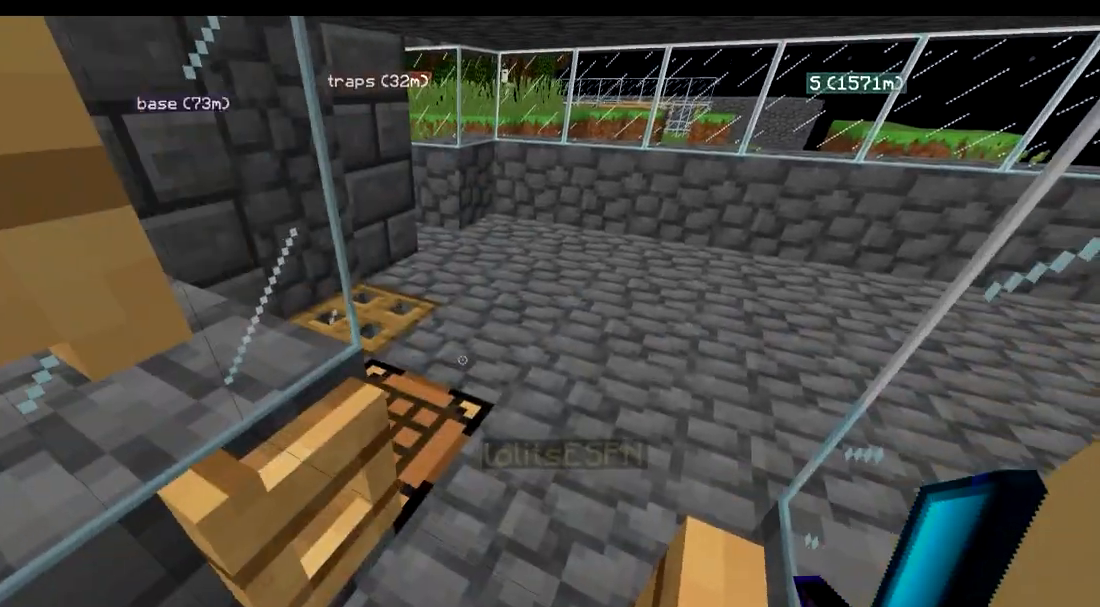
{"keys": [], "events": [[151, "d", "down"], [151, "w", "down"], [201, "d", "up"], [251, "w", "up"]]}
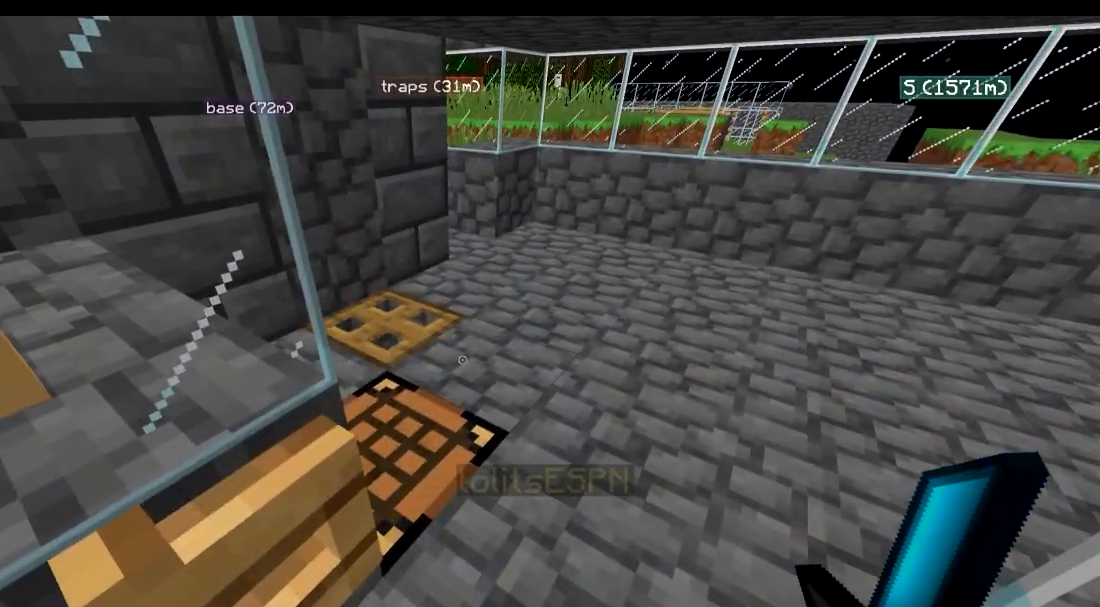
{"keys": [], "events": [[250, "d", "down"], [250, "w", "down"], [300, "w", "up"], [350, "d", "up"]]}
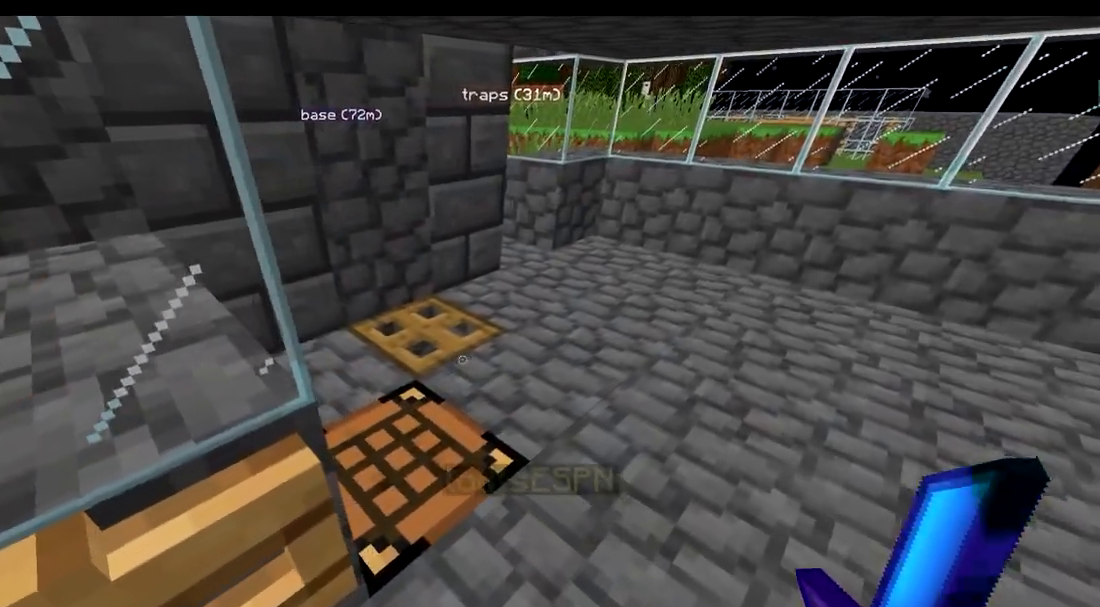
{"keys": ["w"], "events": [[151, "d", "down"], [251, "d", "up"], [451, "w", "down"]]}
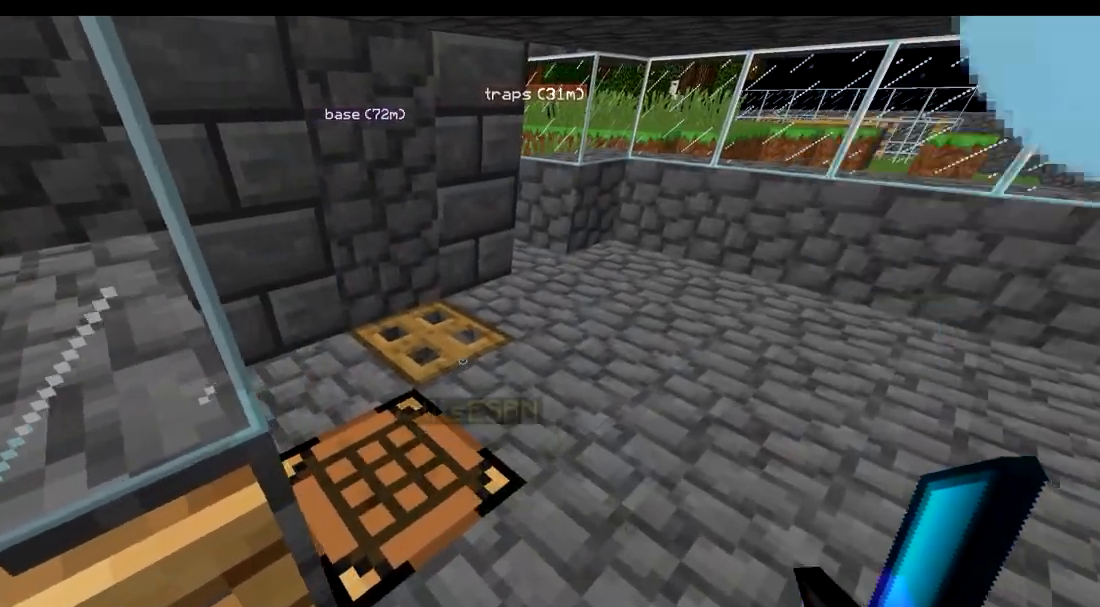
{"keys": ["w"], "events": [[17, "d", "down"], [217, "d", "up"]]}